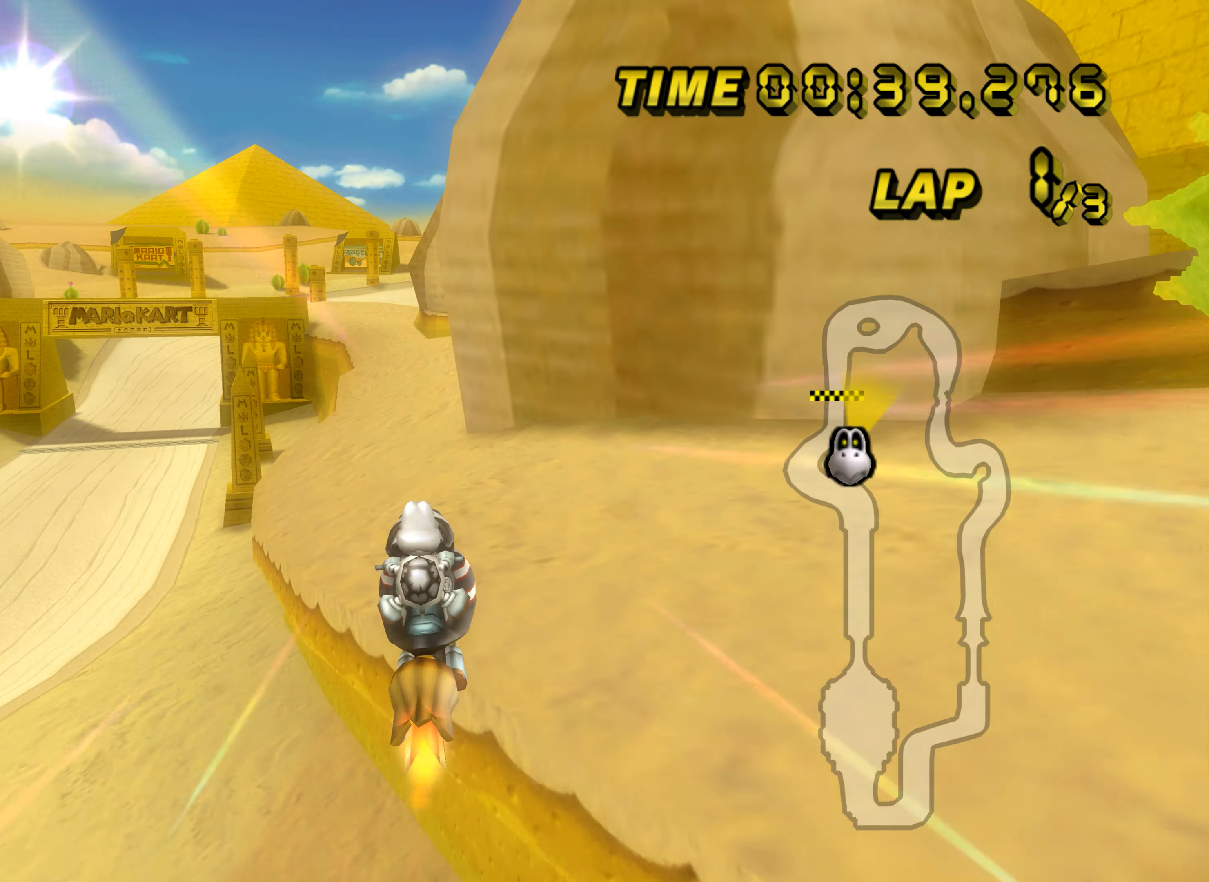
Gameplay with a controller (Nintendo layout); each line is a JSON object with the inputs held at the frame after it. "events" lists button and stick changes between this image and that frame as [ms after this image, input, new state], when the widget could be followed in between. Not read: B C_DOWN C_LEFT C_RIGHT C_UP L3 R3 Z.
{"buttons": ["A"], "left_stick": "left", "events": [[317, "left_stick", "left"]]}
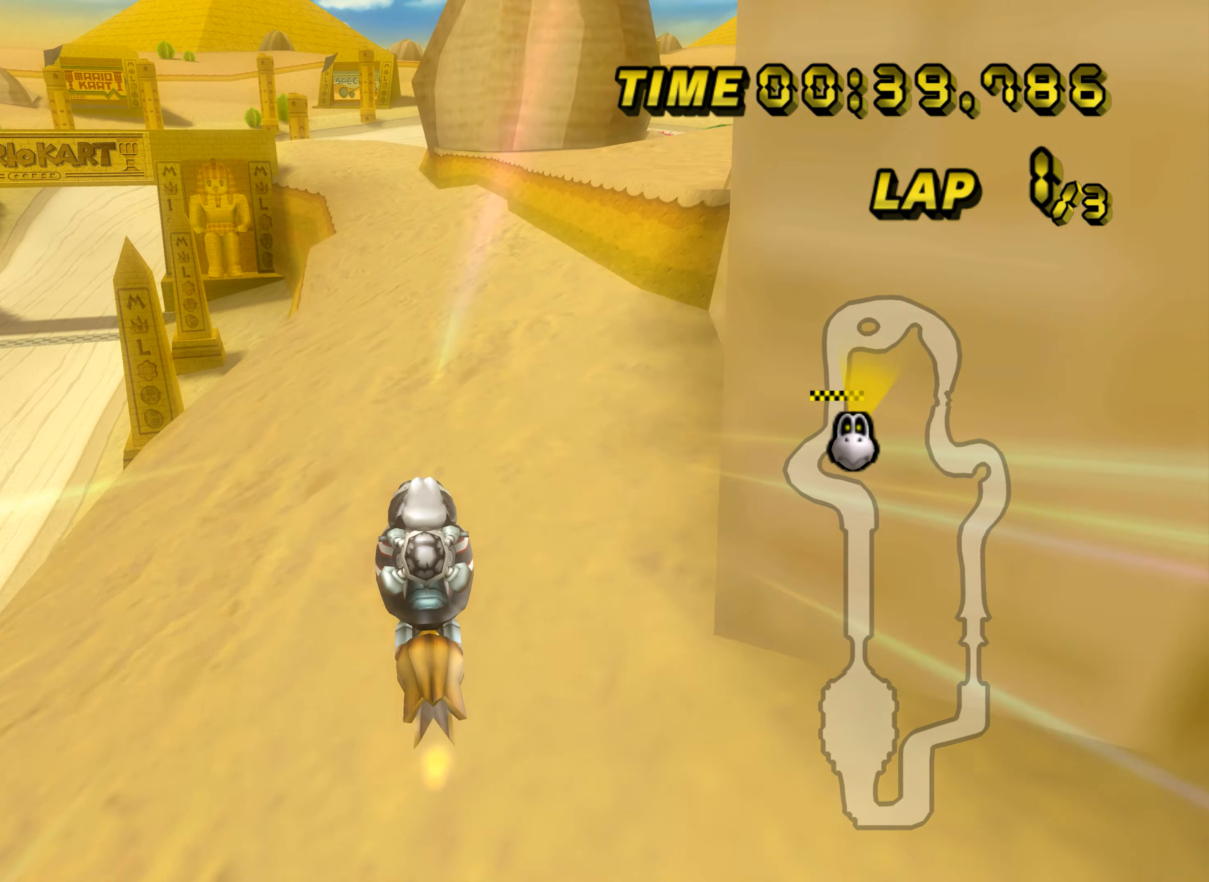
{"buttons": ["A"], "left_stick": "left", "events": [[67, "left_stick", "center"], [133, "L1", "down"], [250, "L1", "up"], [433, "left_stick", "left"]]}
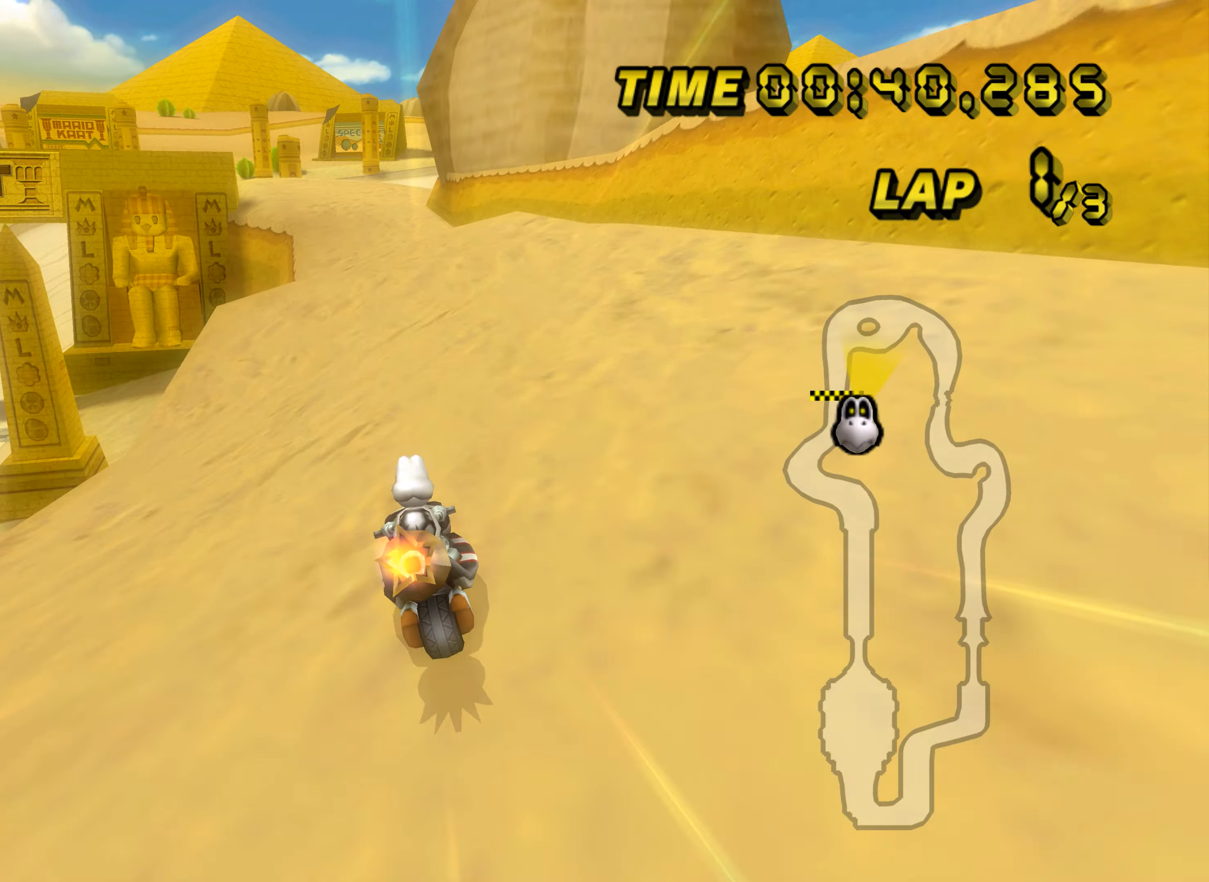
{"buttons": ["A", "R1"], "left_stick": "right", "events": [[83, "left_stick", "center"], [367, "left_stick", "right"], [384, "R1", "down"]]}
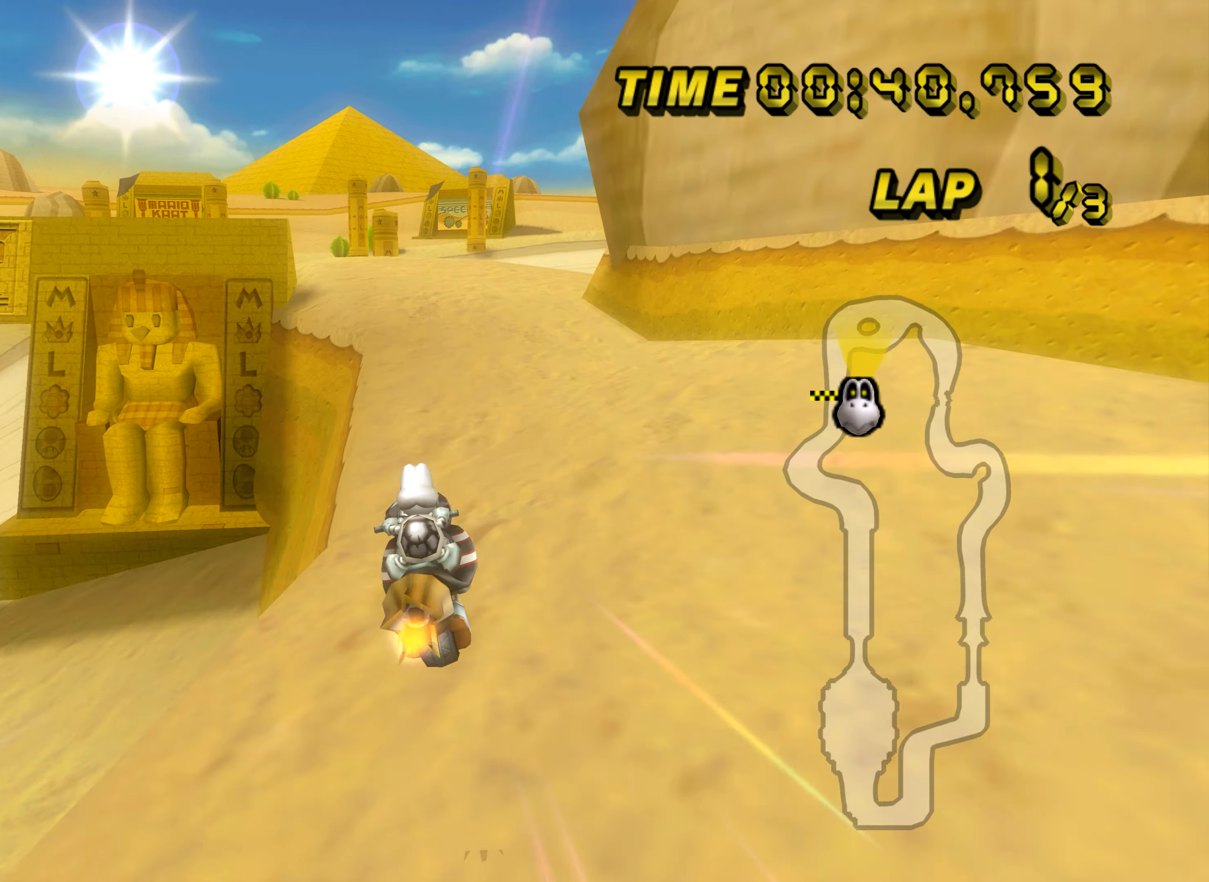
{"buttons": ["A", "R1"], "left_stick": "right", "events": [[50, "left_stick", "down-right"], [233, "left_stick", "right"]]}
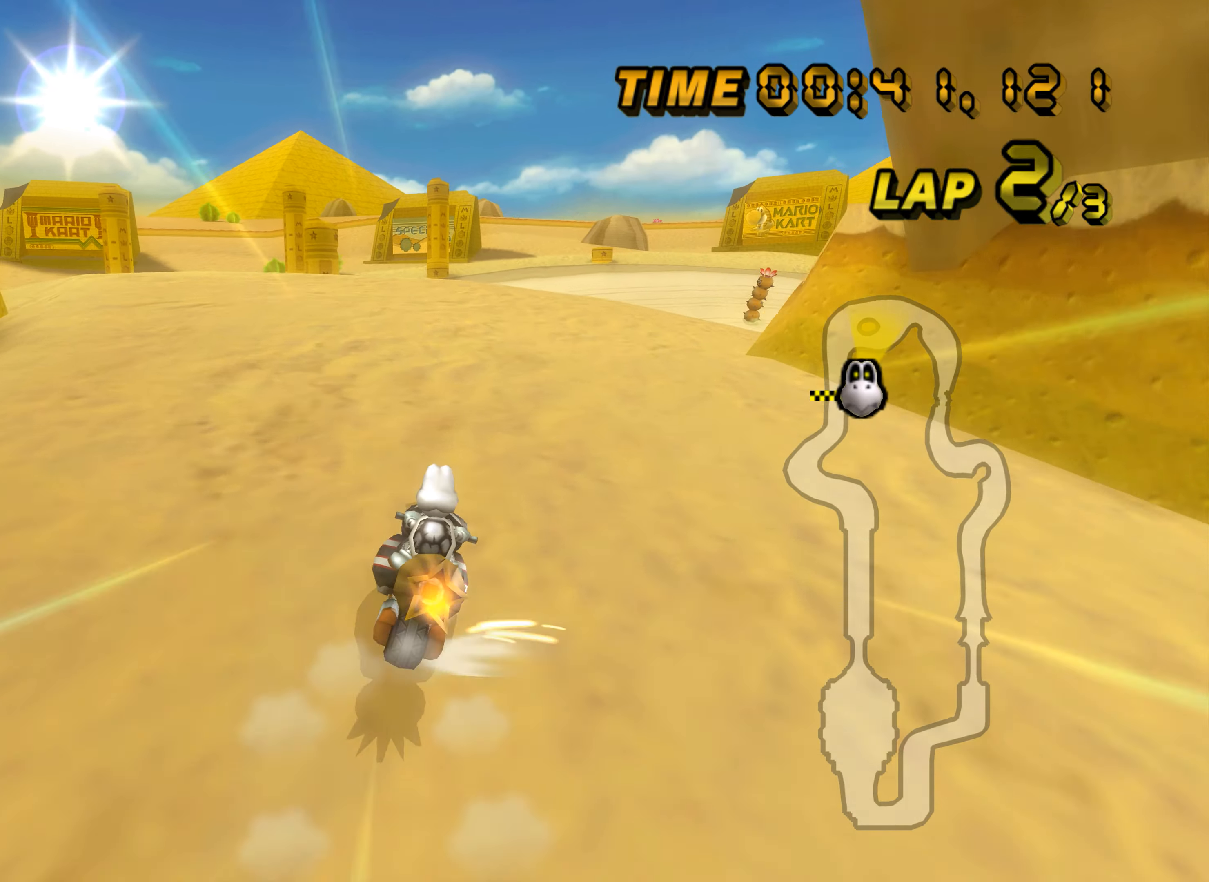
{"buttons": ["A", "R1"], "left_stick": "right", "events": []}
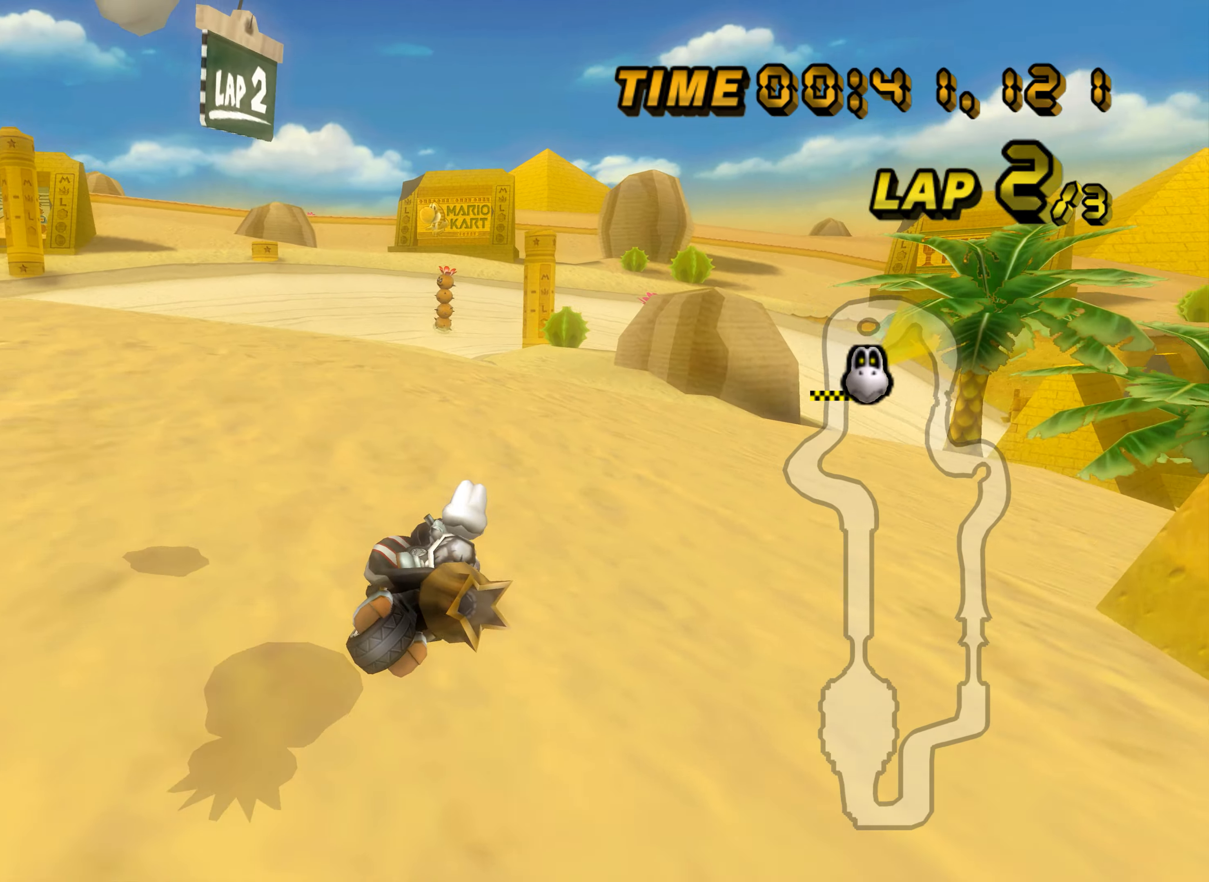
{"buttons": ["A", "R1"], "left_stick": "right", "events": [[16, "L1", "down"], [183, "L1", "up"]]}
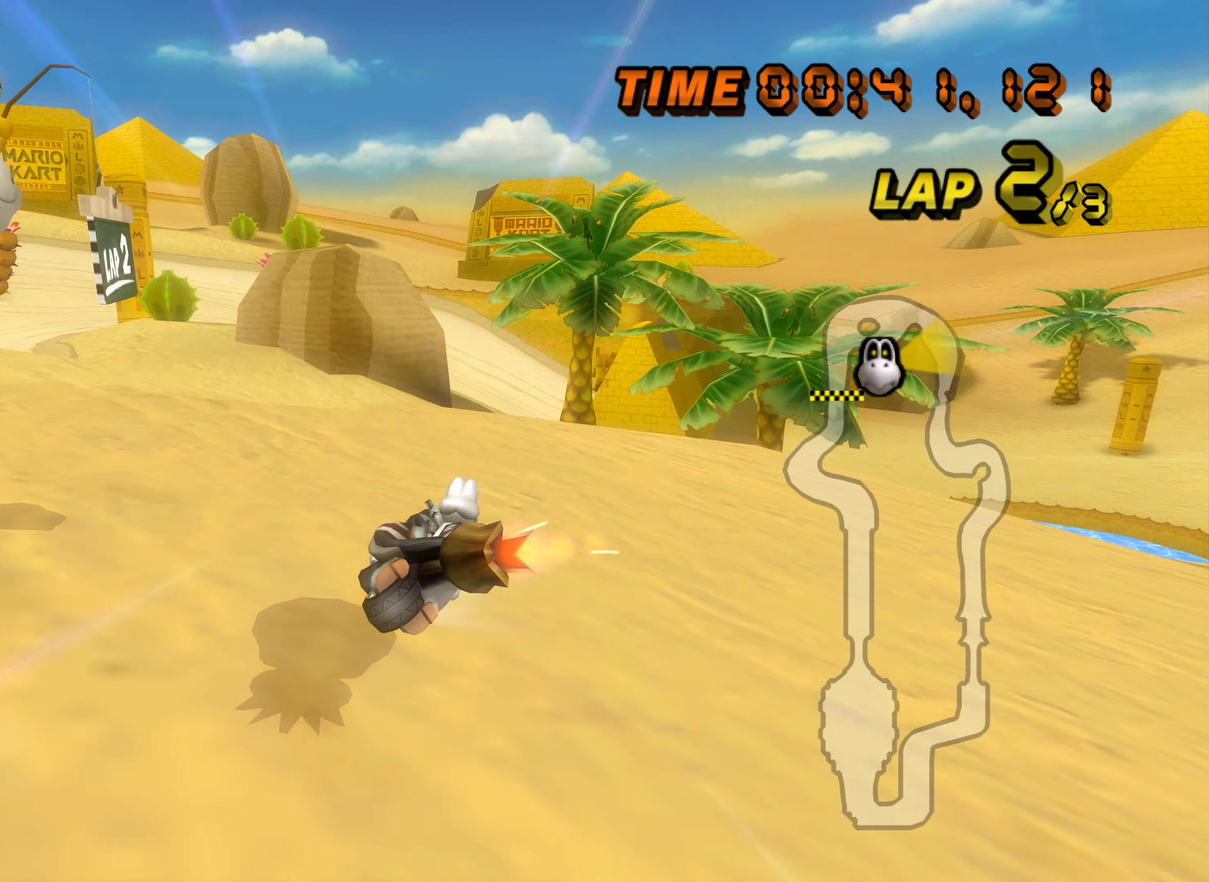
{"buttons": ["A", "R1"], "left_stick": "center", "events": [[67, "left_stick", "left"], [251, "left_stick", "center"], [367, "left_stick", "left"], [467, "left_stick", "center"]]}
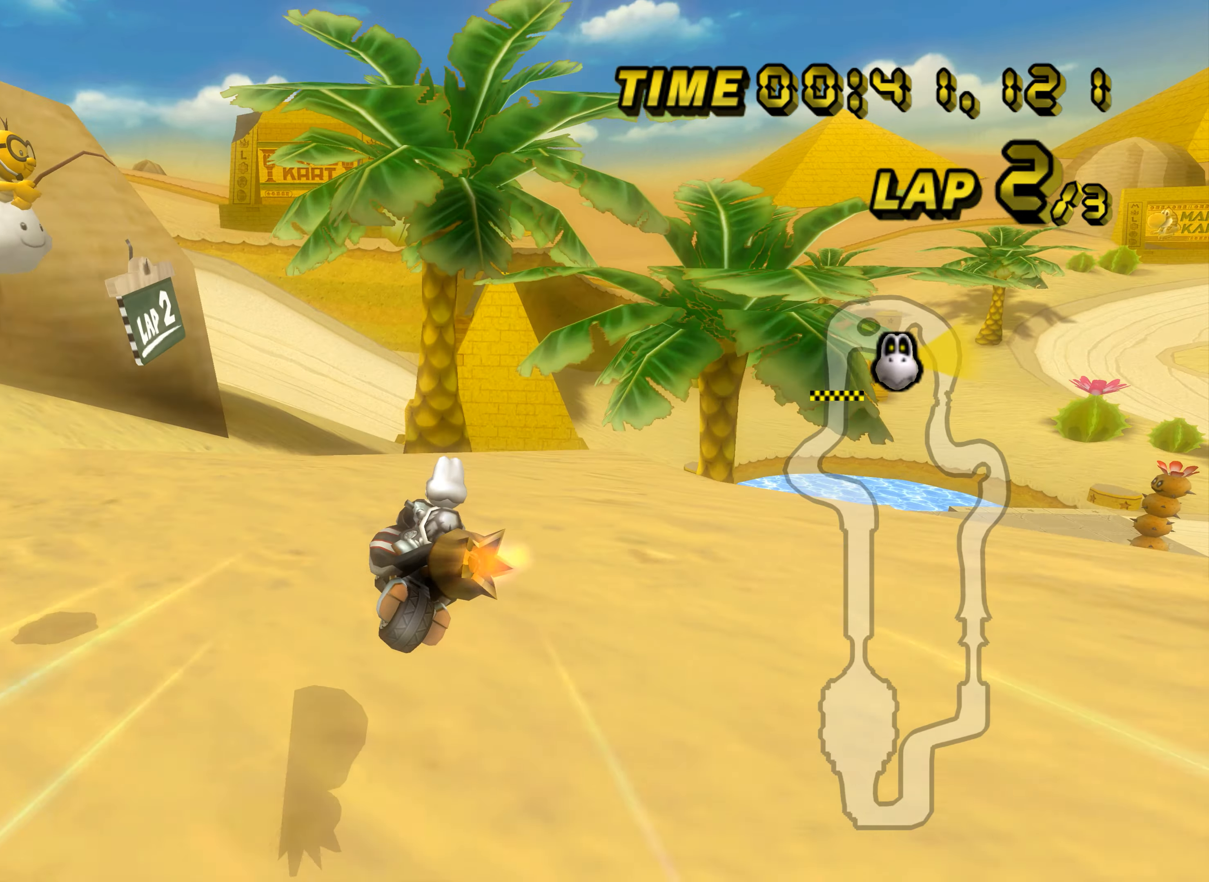
{"buttons": ["A"], "left_stick": "down", "events": [[33, "left_stick", "left"], [66, "R1", "up"], [117, "left_stick", "down-left"], [500, "left_stick", "down"]]}
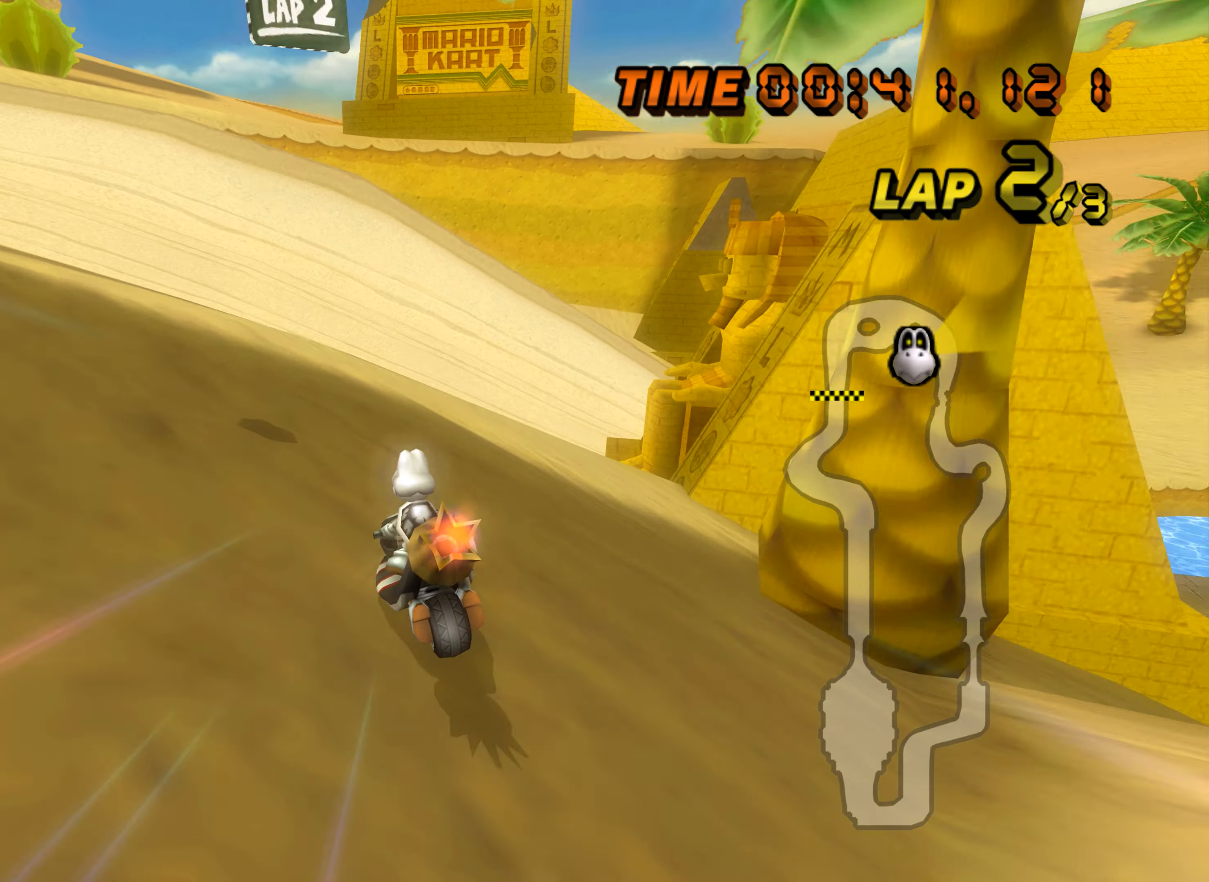
{"buttons": ["A", "R1"], "left_stick": "right", "events": [[17, "left_stick", "right"], [67, "R1", "down"]]}
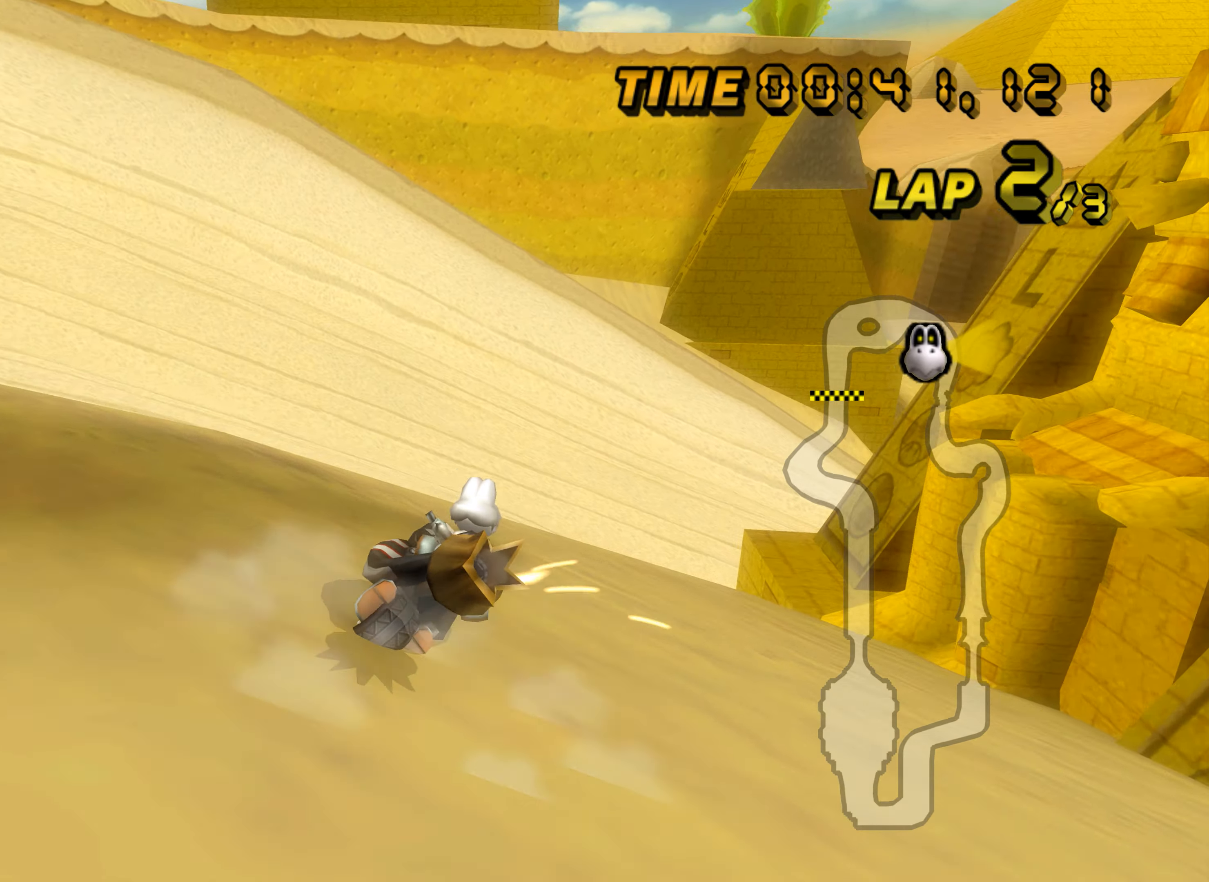
{"buttons": ["A", "R1"], "left_stick": "right", "events": []}
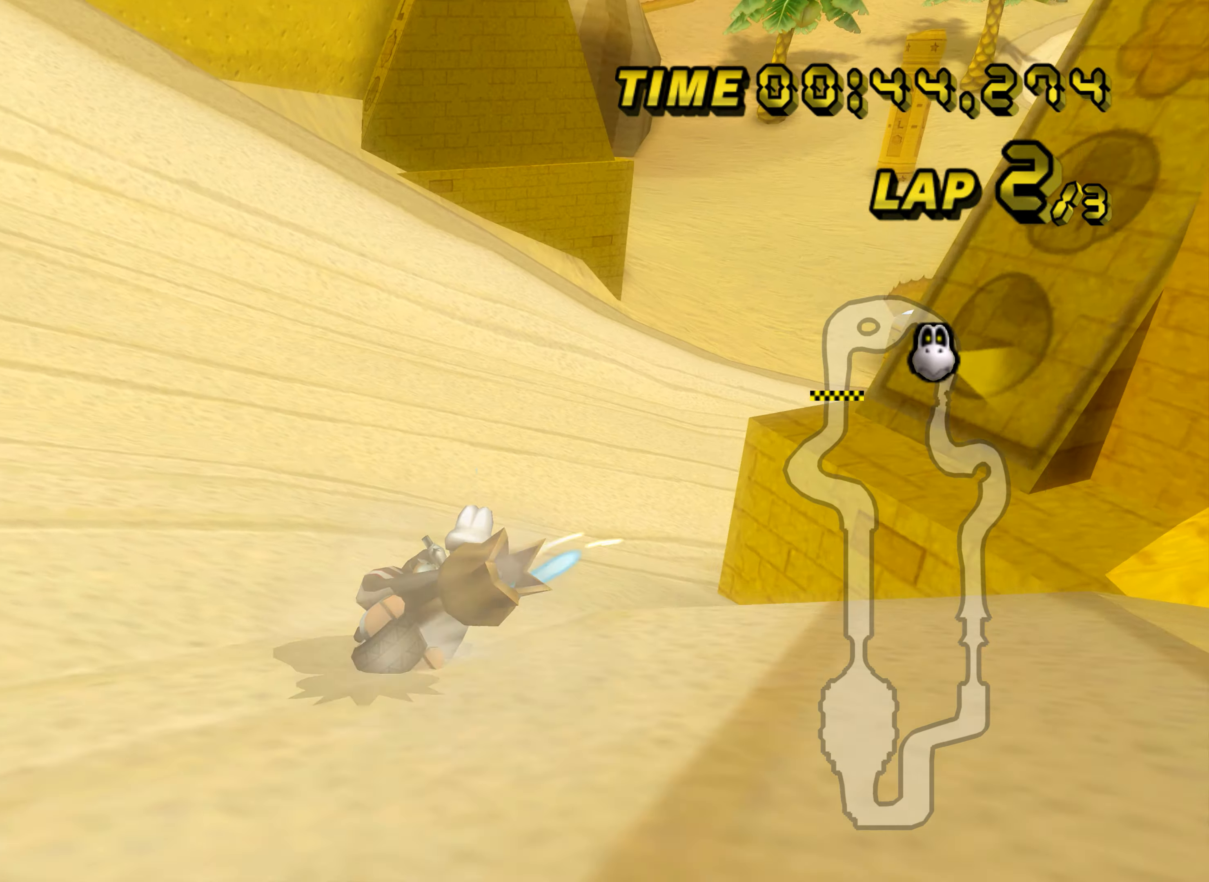
{"buttons": ["A", "R1"], "left_stick": "right", "events": []}
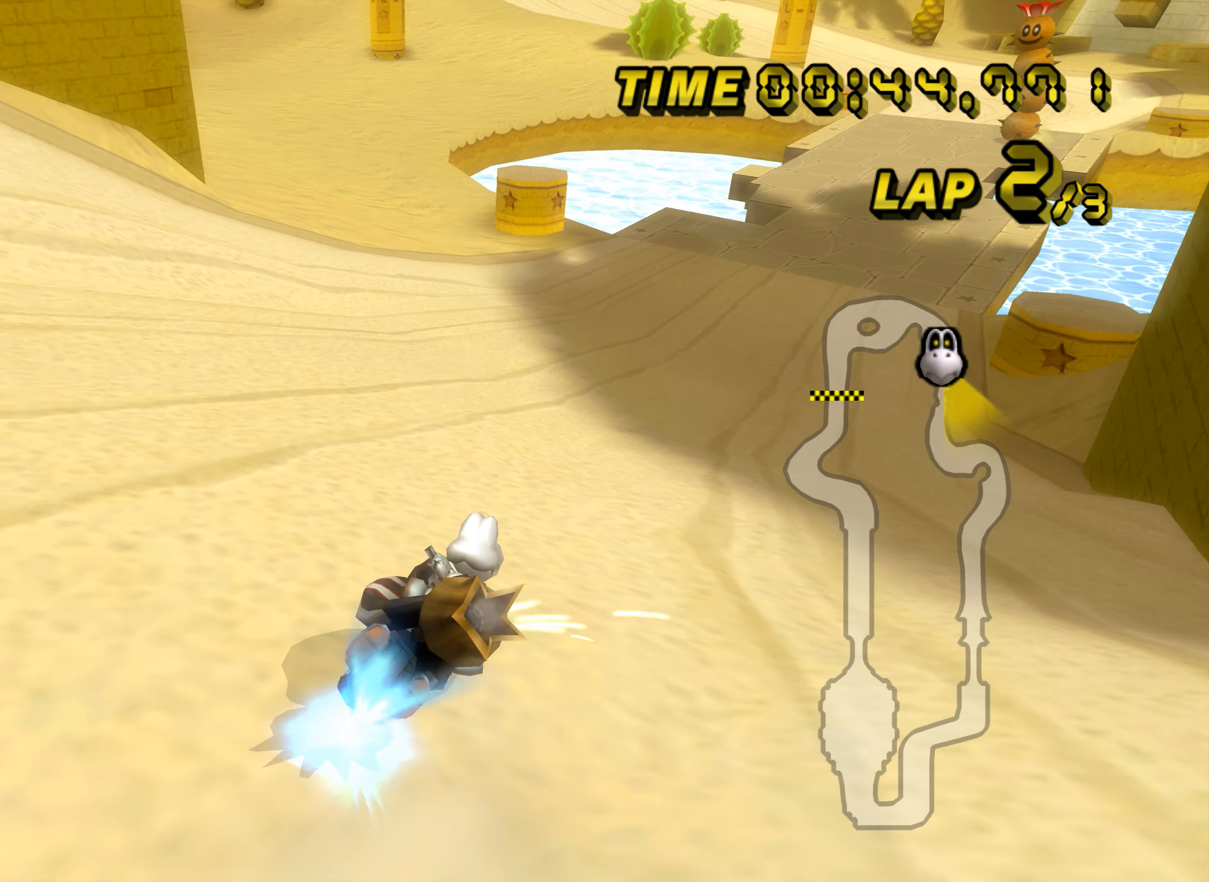
{"buttons": ["A"], "left_stick": "center", "events": [[100, "R1", "up"], [100, "left_stick", "down-right"], [167, "DPAD_UP", "down"], [183, "DPAD_UP", "up"], [233, "left_stick", "center"], [367, "DPAD_UP", "down"], [383, "DPAD_UP", "up"], [400, "left_stick", "left"], [484, "left_stick", "center"]]}
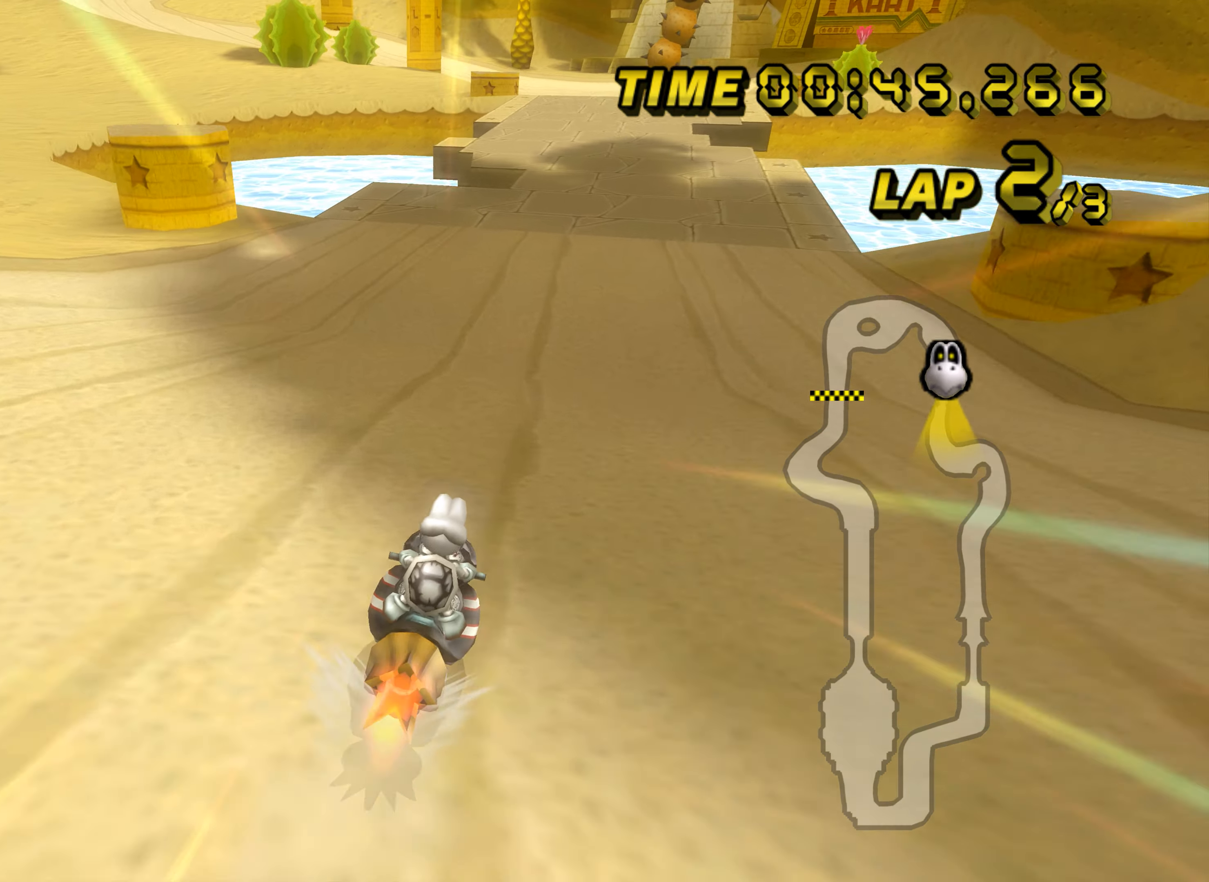
{"buttons": ["A"], "left_stick": "center", "events": [[100, "left_stick", "left"], [234, "left_stick", "center"]]}
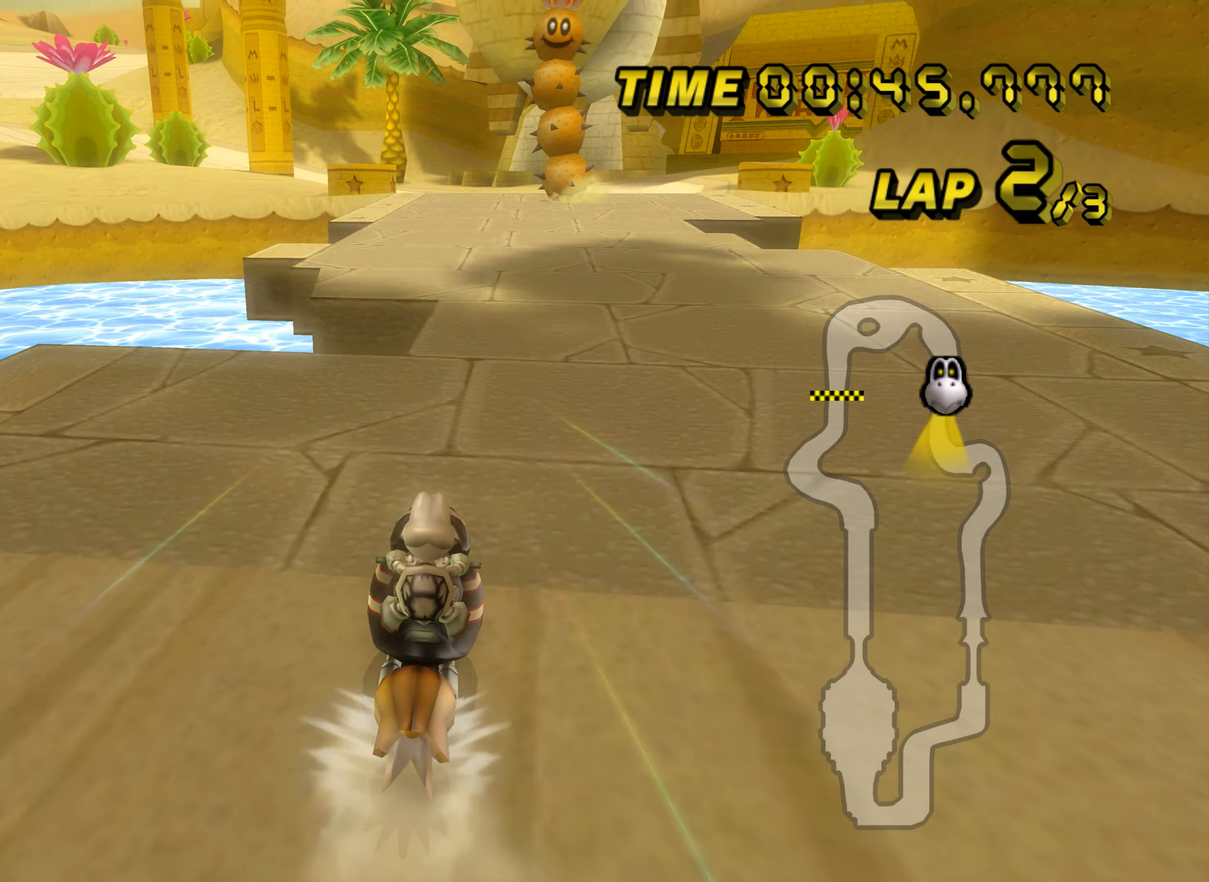
{"buttons": ["A"], "left_stick": "center", "events": [[134, "R1", "down"], [134, "left_stick", "right"], [434, "left_stick", "center"], [451, "R1", "up"]]}
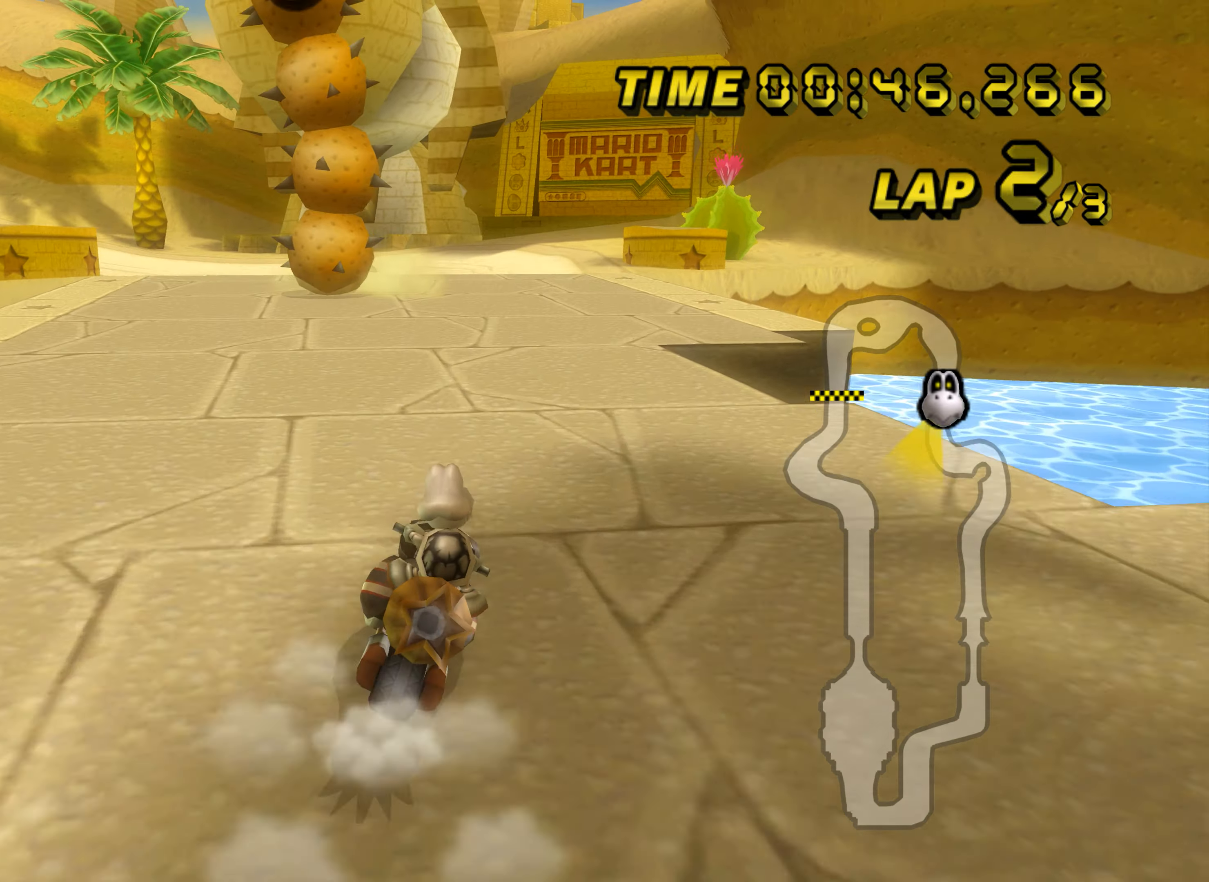
{"buttons": ["A", "R1"], "left_stick": "up-left", "events": [[100, "R1", "down"], [133, "left_stick", "left"], [217, "left_stick", "up-left"]]}
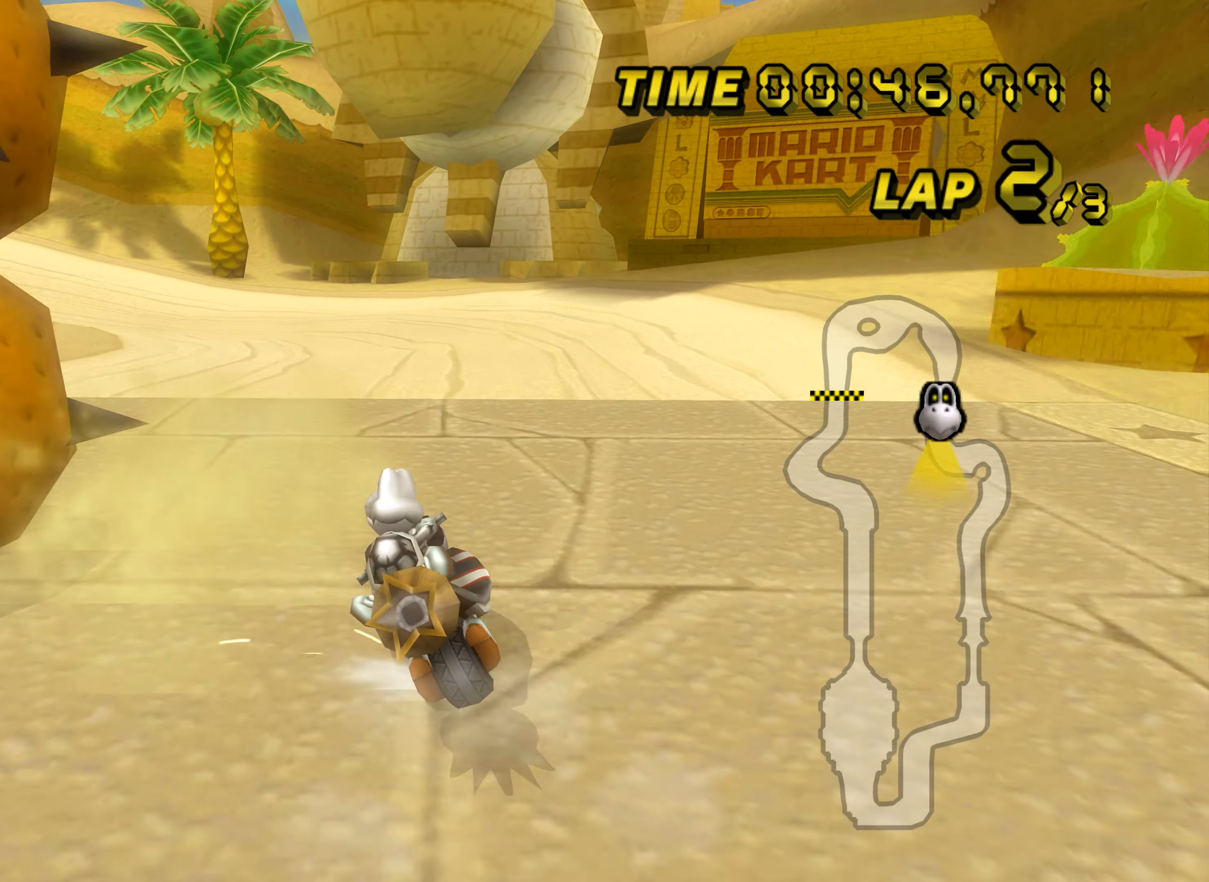
{"buttons": ["A", "R1"], "left_stick": "right", "events": [[301, "left_stick", "right"]]}
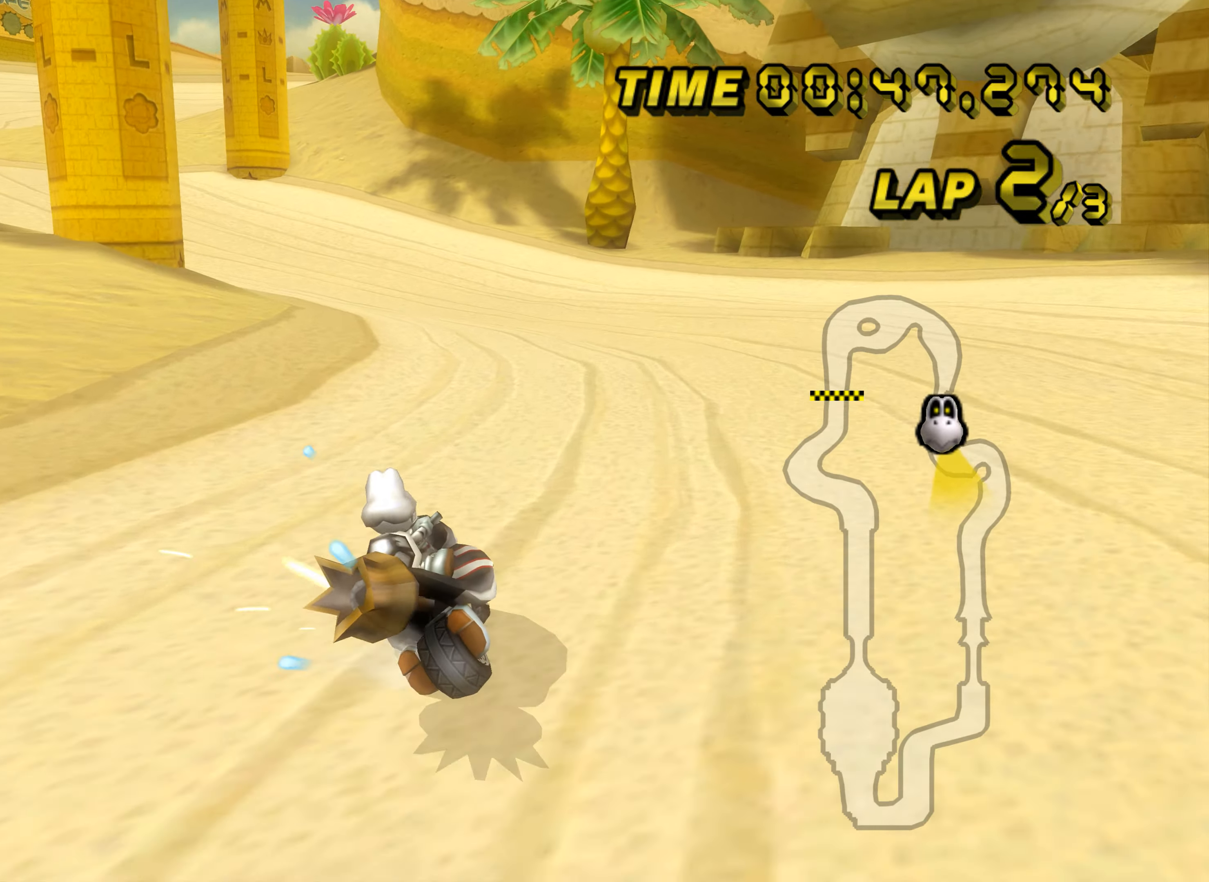
{"buttons": ["A", "R1"], "left_stick": "left", "events": [[66, "left_stick", "up-left"], [317, "left_stick", "left"]]}
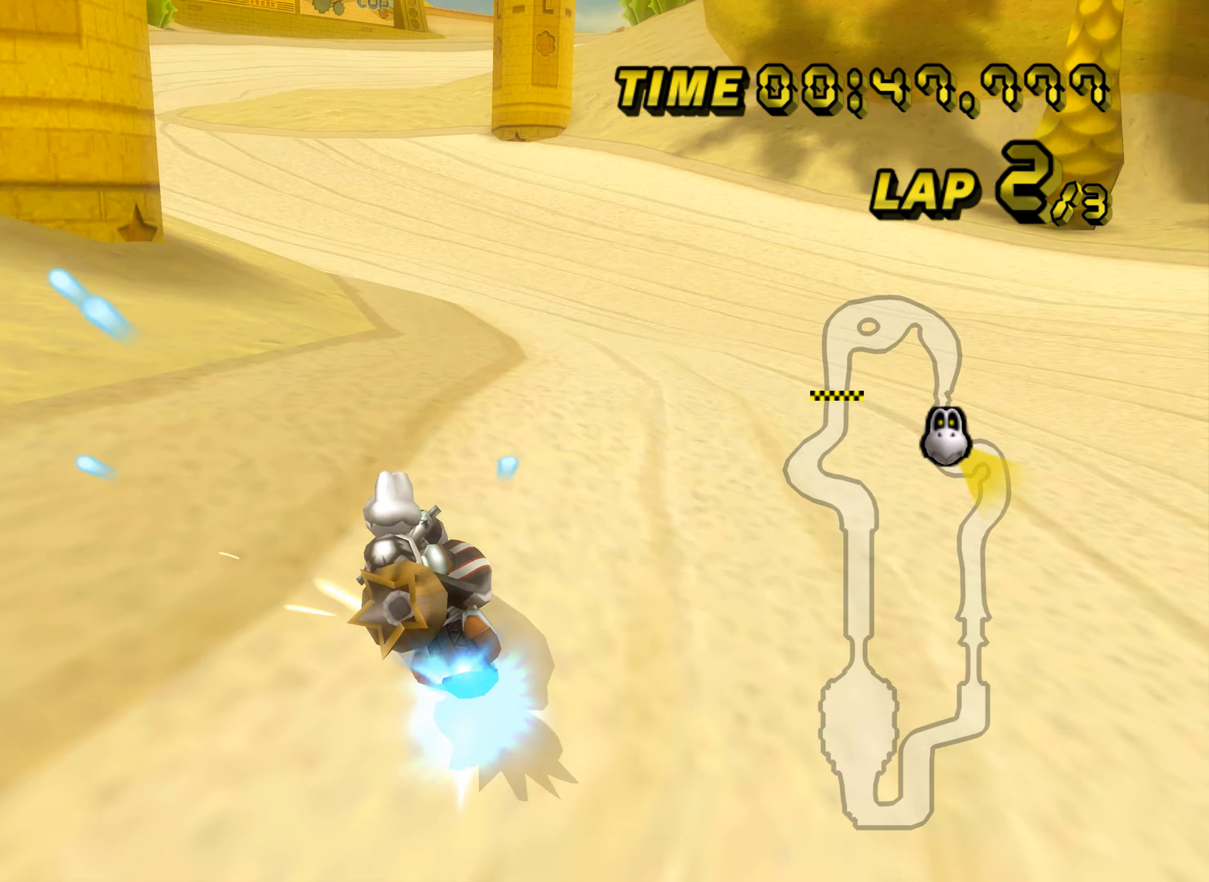
{"buttons": ["A"], "left_stick": "left", "events": [[34, "R1", "up"], [50, "DPAD_UP", "down"], [67, "DPAD_UP", "up"], [251, "DPAD_UP", "down"], [267, "DPAD_UP", "up"]]}
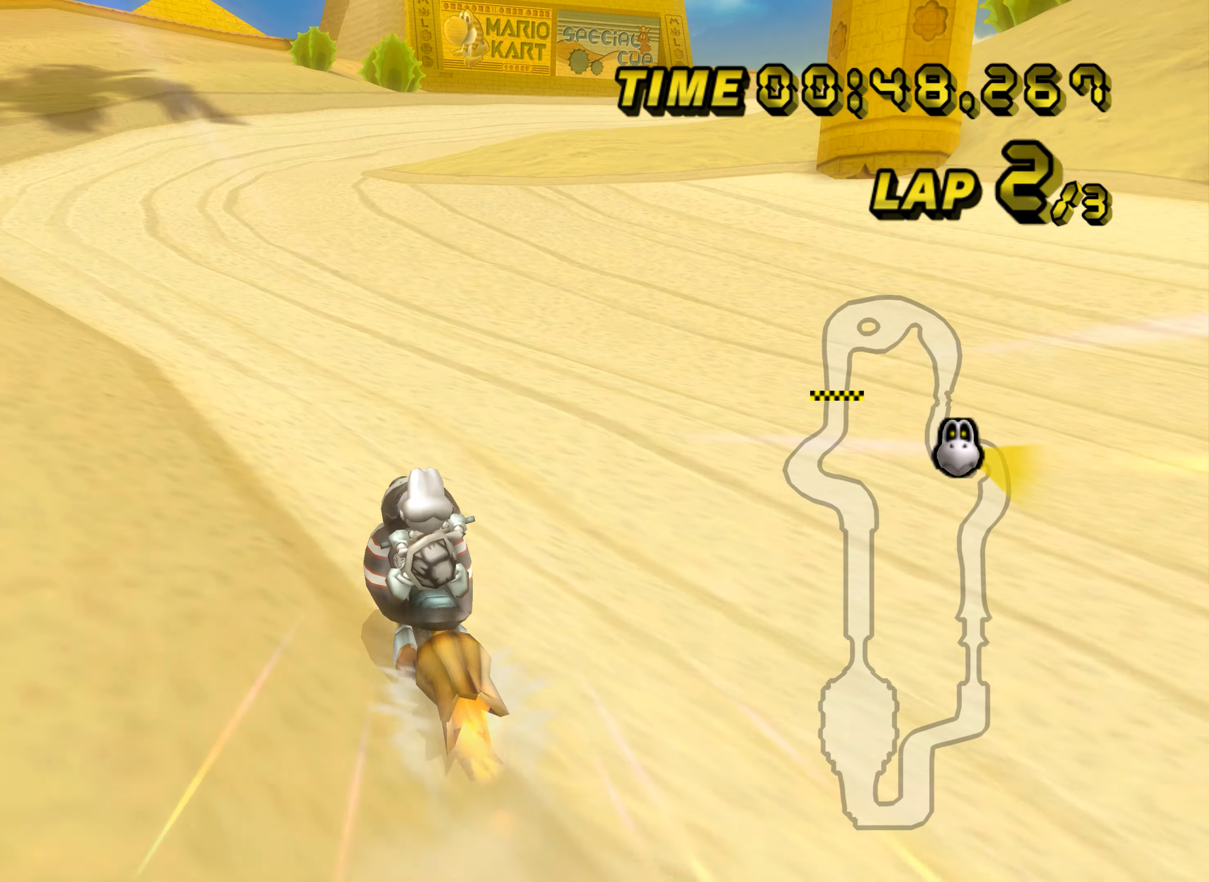
{"buttons": ["A", "R1"], "left_stick": "right", "events": [[83, "left_stick", "center"], [484, "R1", "down"], [484, "left_stick", "right"]]}
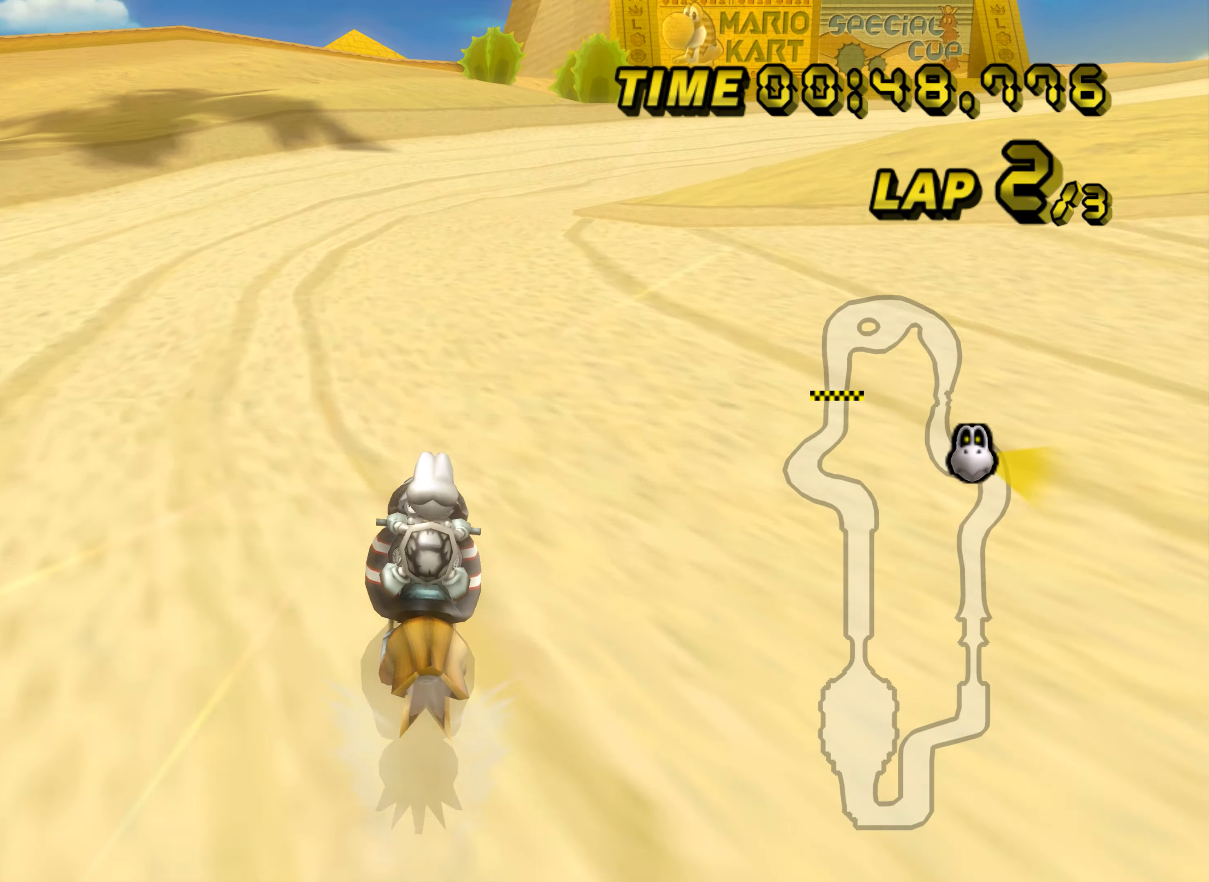
{"buttons": ["A", "R1"], "left_stick": "down-right", "events": [[134, "left_stick", "down-right"]]}
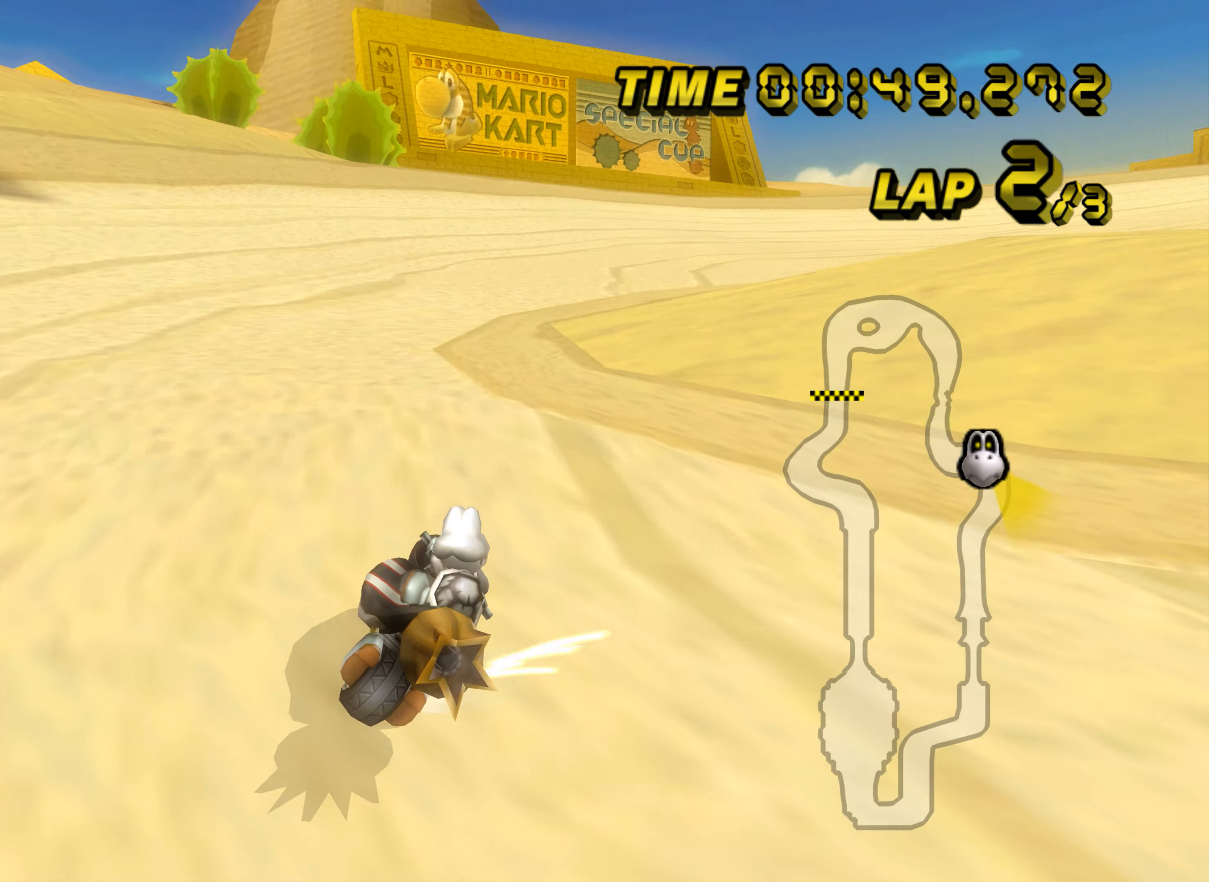
{"buttons": ["A", "R1"], "left_stick": "down-right", "events": []}
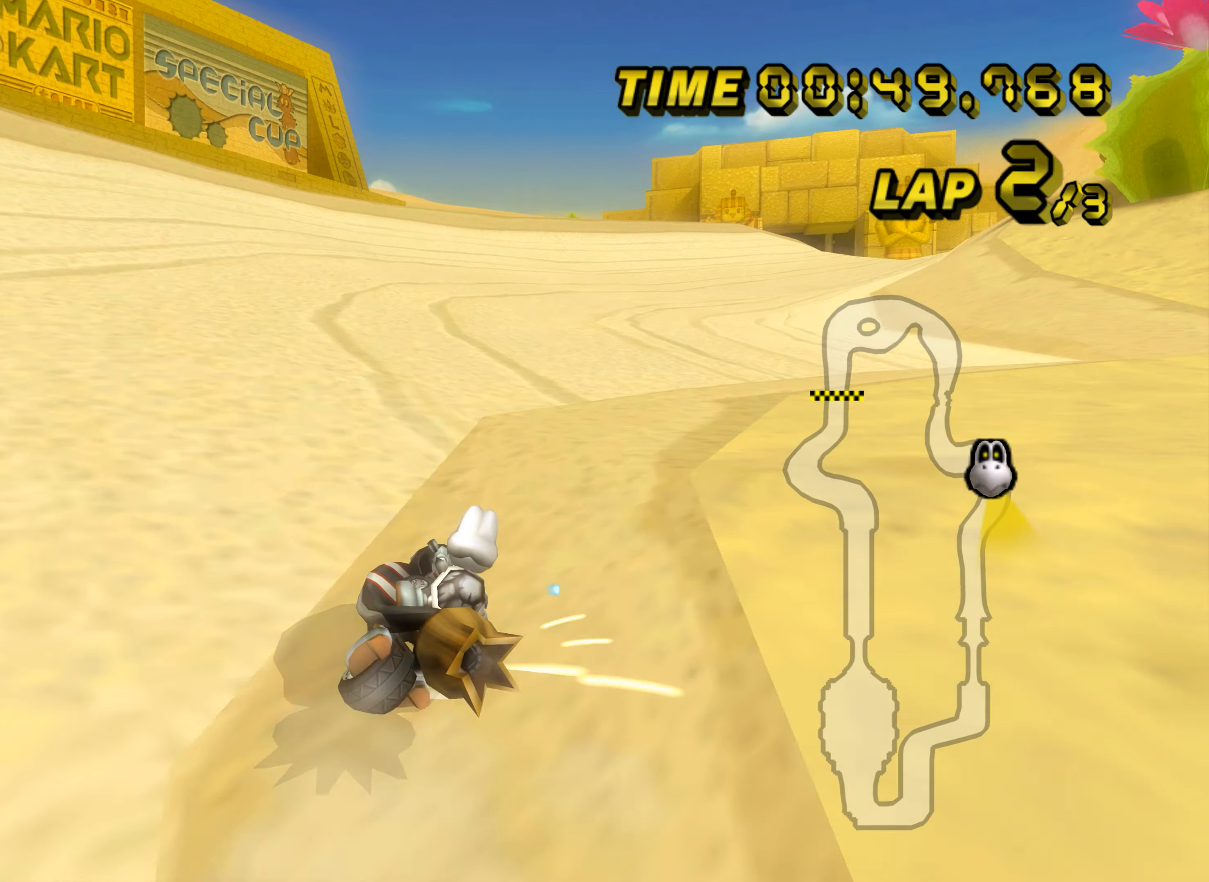
{"buttons": ["A"], "left_stick": "center", "events": [[317, "R1", "up"], [417, "DPAD_UP", "down"], [434, "DPAD_UP", "up"], [434, "left_stick", "center"]]}
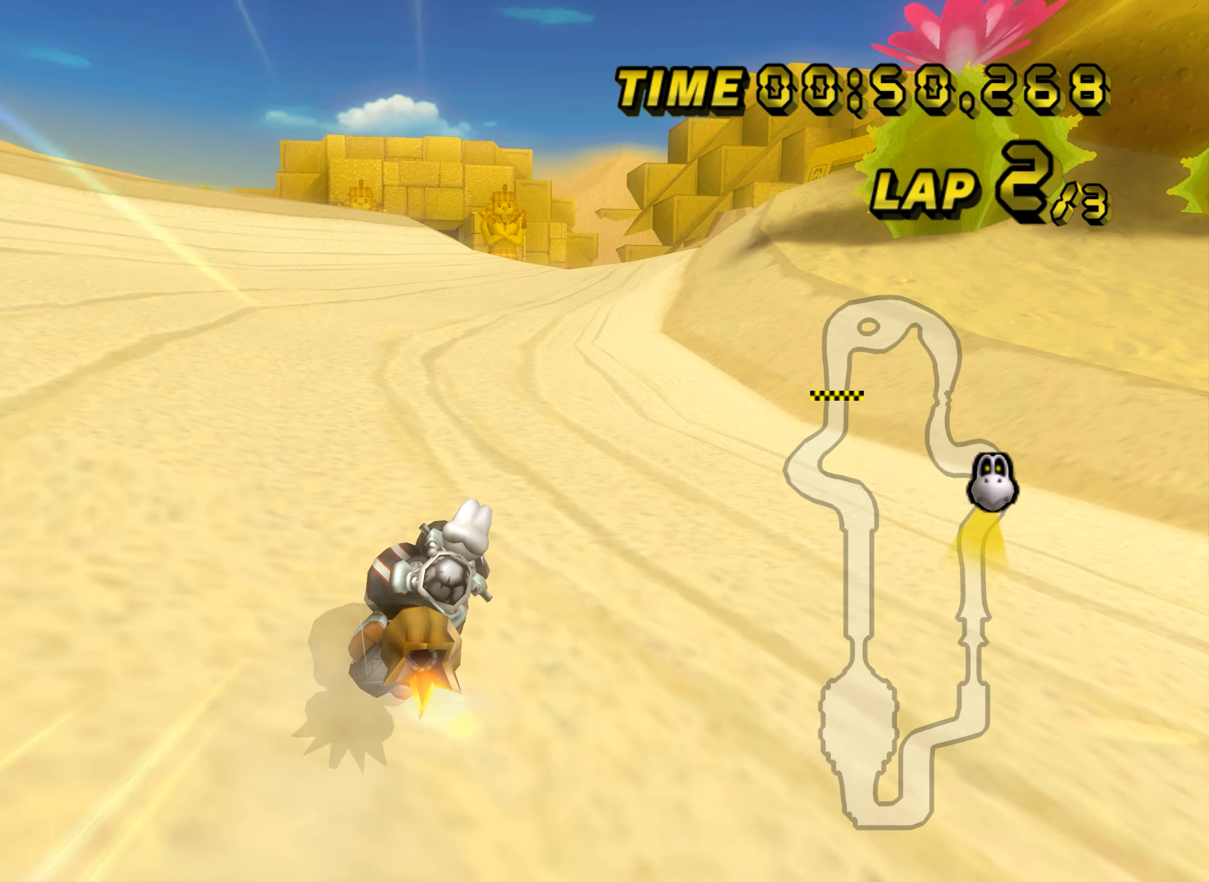
{"buttons": ["A"], "left_stick": "center", "events": [[83, "left_stick", "down-right"], [183, "left_stick", "right"], [417, "left_stick", "center"]]}
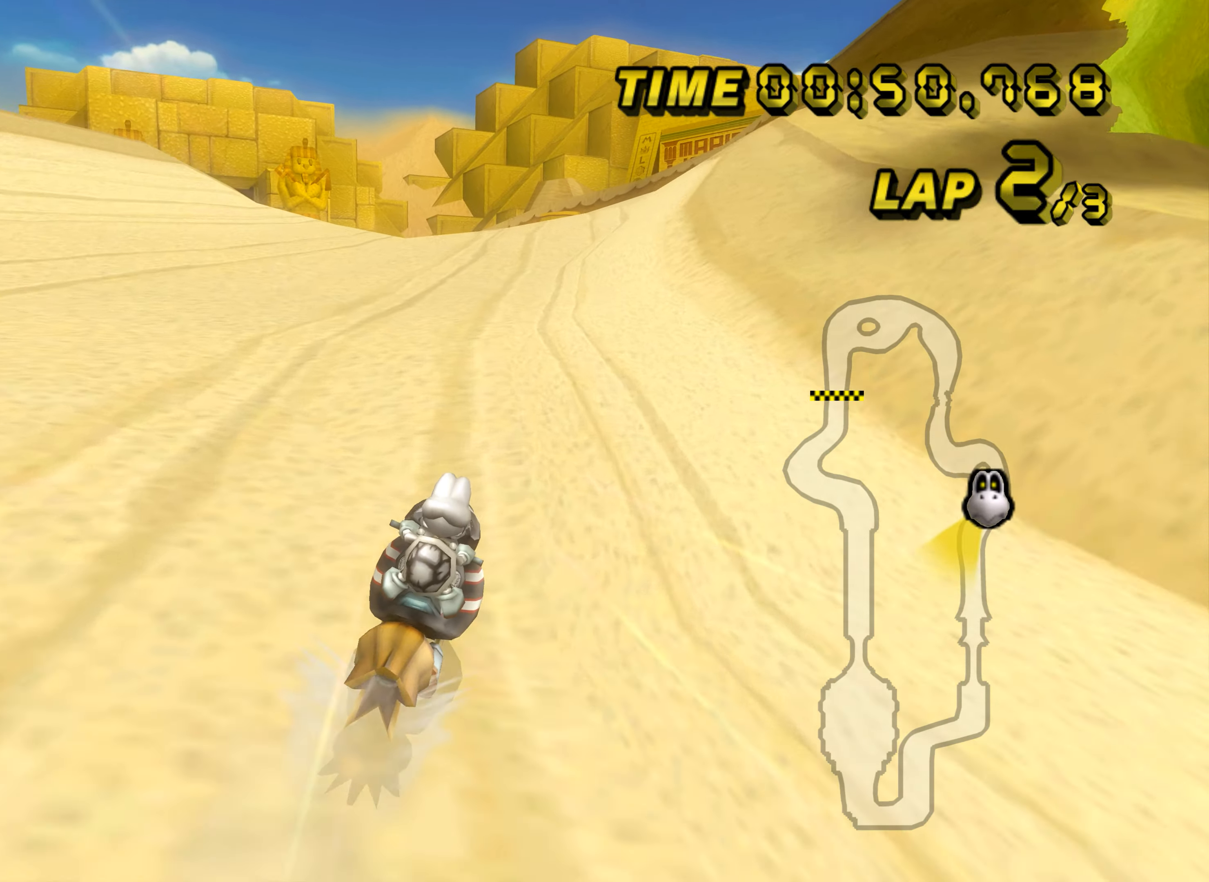
{"buttons": ["A", "R1"], "left_stick": "right", "events": [[100, "R1", "down"], [117, "left_stick", "up-left"], [417, "left_stick", "right"]]}
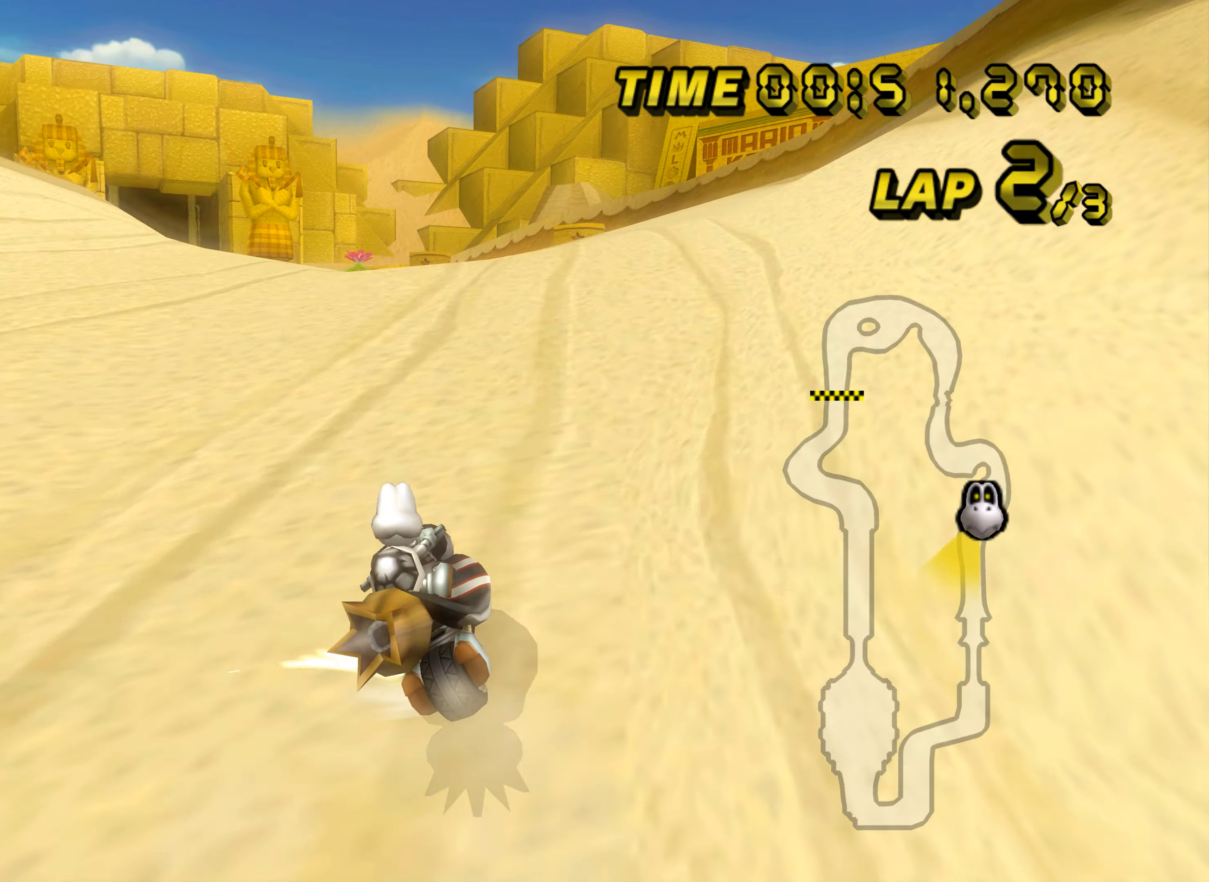
{"buttons": ["A", "R1"], "left_stick": "up-left", "events": [[484, "left_stick", "up-left"]]}
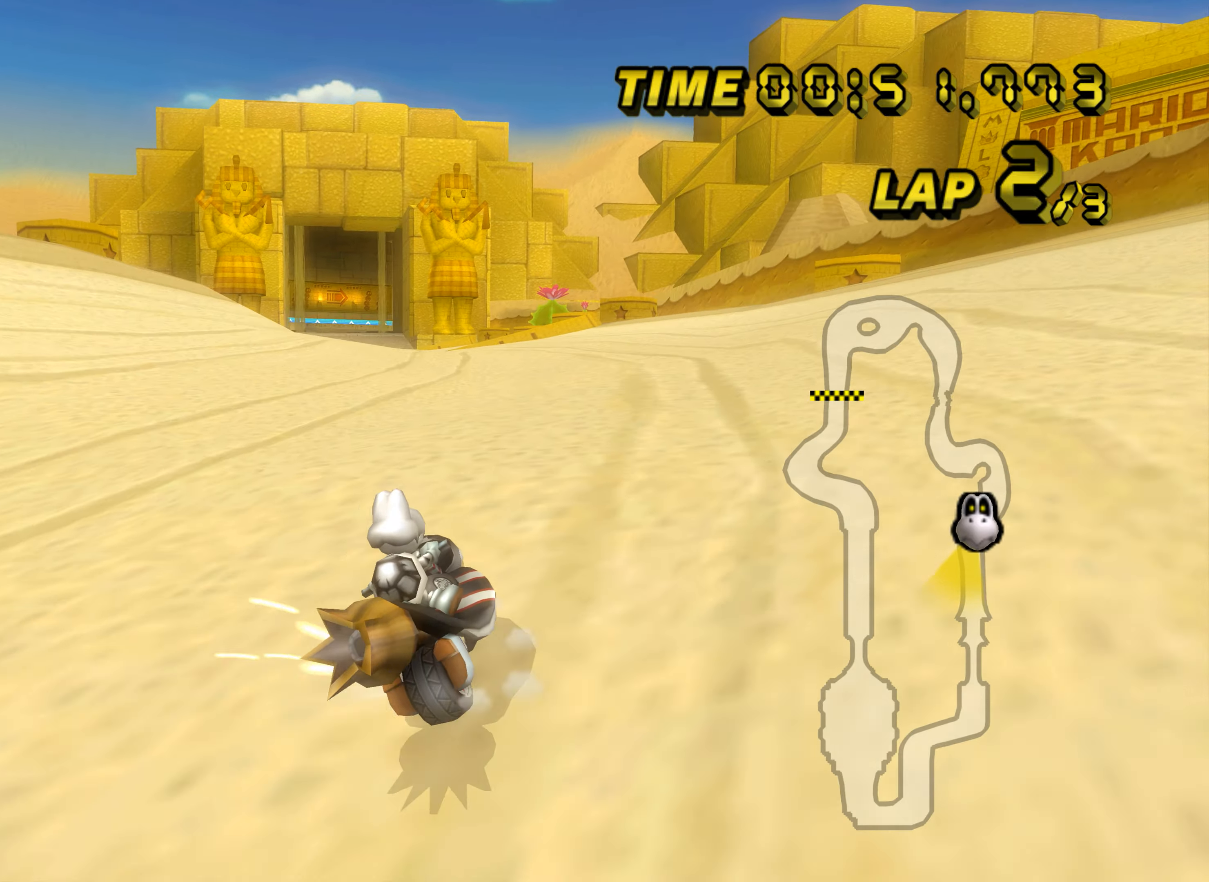
{"buttons": ["A", "R1"], "left_stick": "right", "events": [[100, "left_stick", "right"]]}
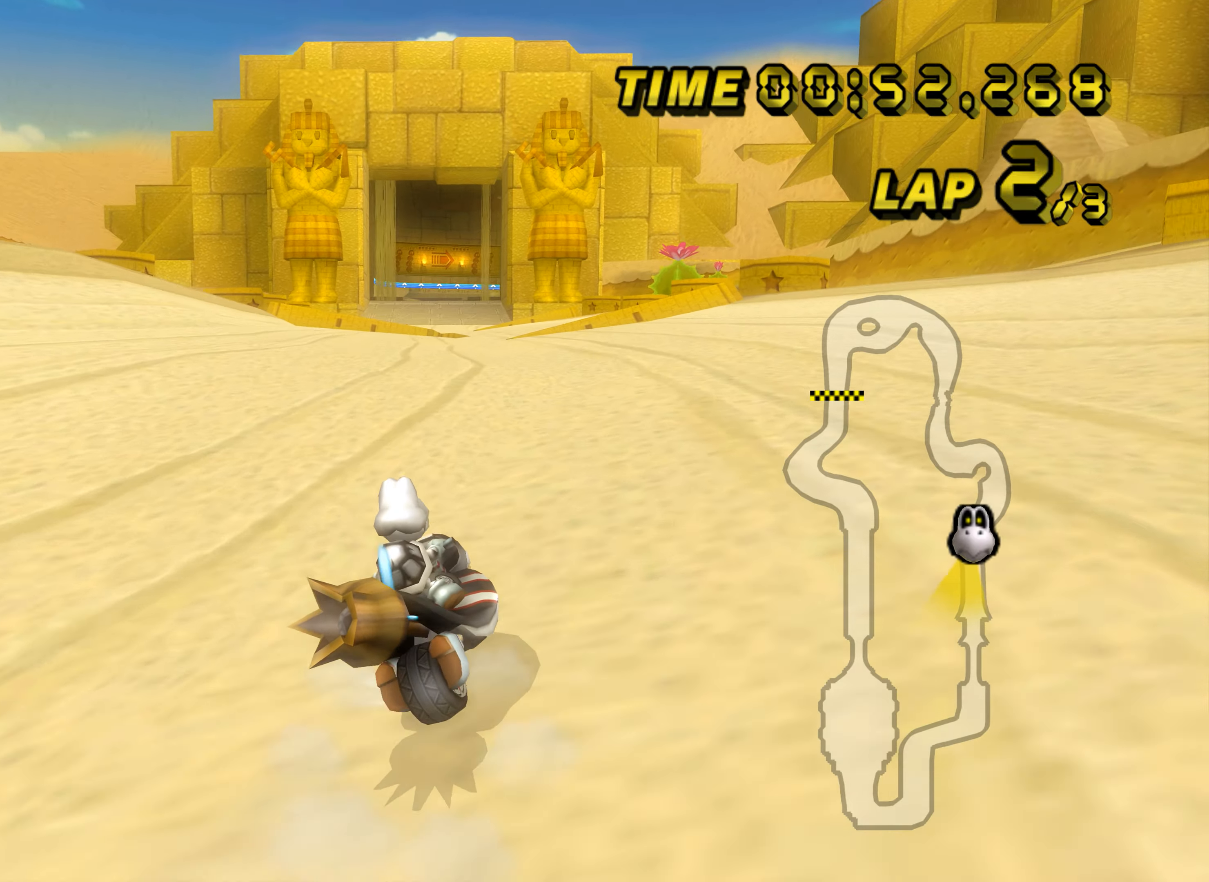
{"buttons": ["A", "R1"], "left_stick": "up-left", "events": [[351, "left_stick", "up-left"]]}
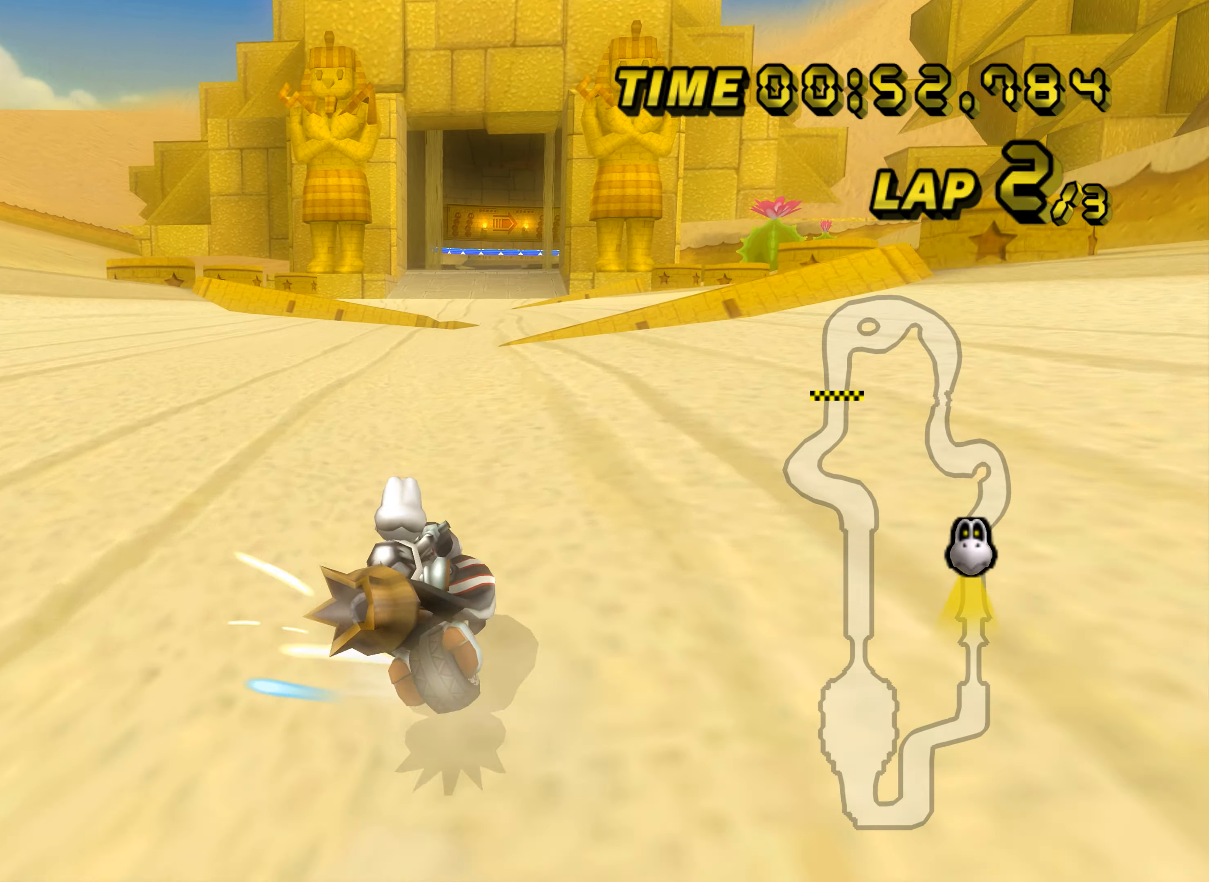
{"buttons": ["A"], "left_stick": "center", "events": [[117, "left_stick", "right"], [200, "R1", "up"], [434, "left_stick", "center"]]}